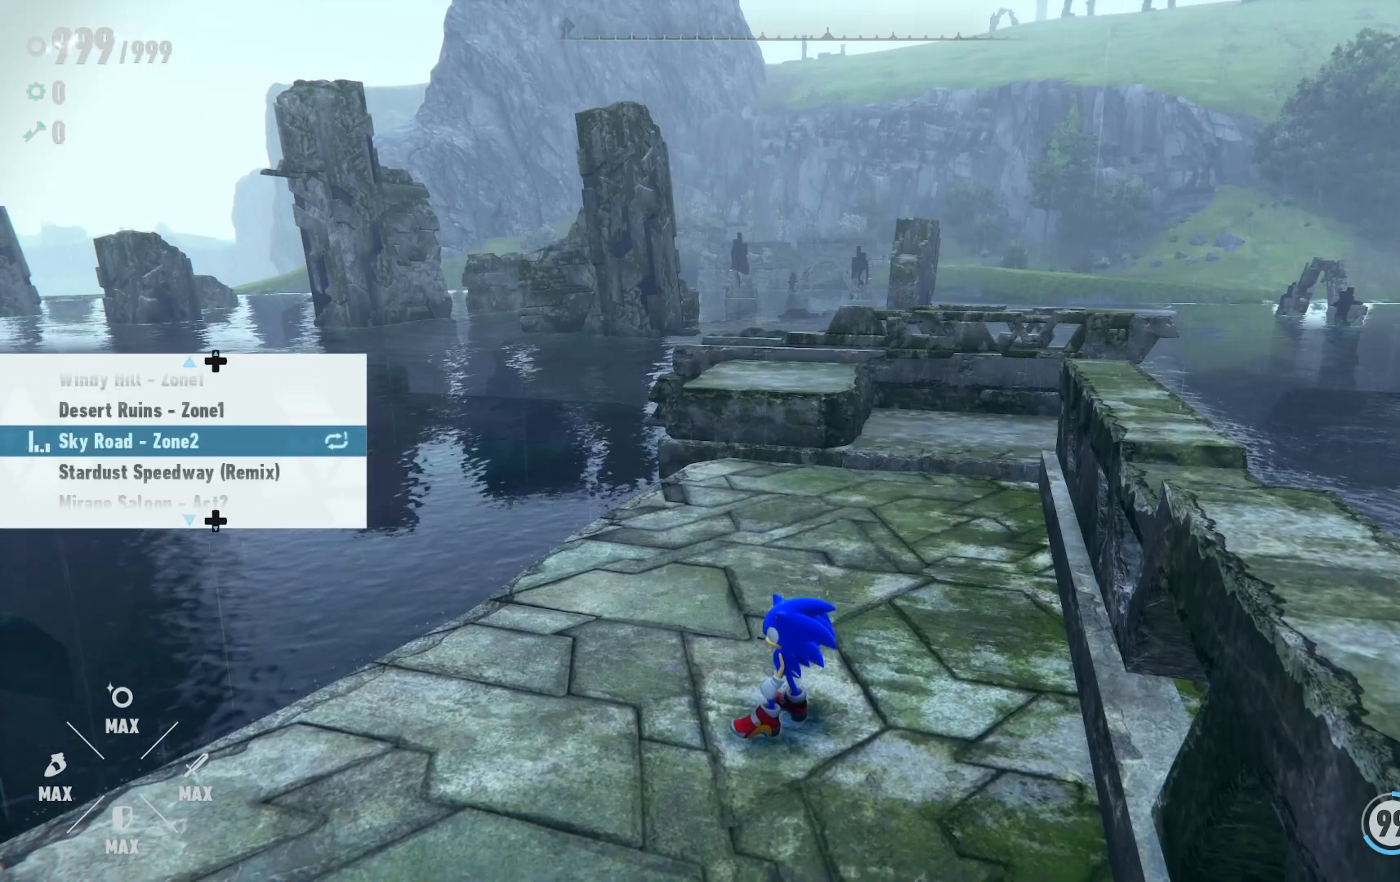
Gameplay with a controller (Xbox layout); each line is a JSON object with the inputs held at the frame after it. "events" lists button and stick changes between this image and that frame as [ms after this image, input, new state], when the widget could be followed in between. Not read: L3 R3.
{"buttons": [], "left_stick": "center", "right_stick": "center", "events": []}
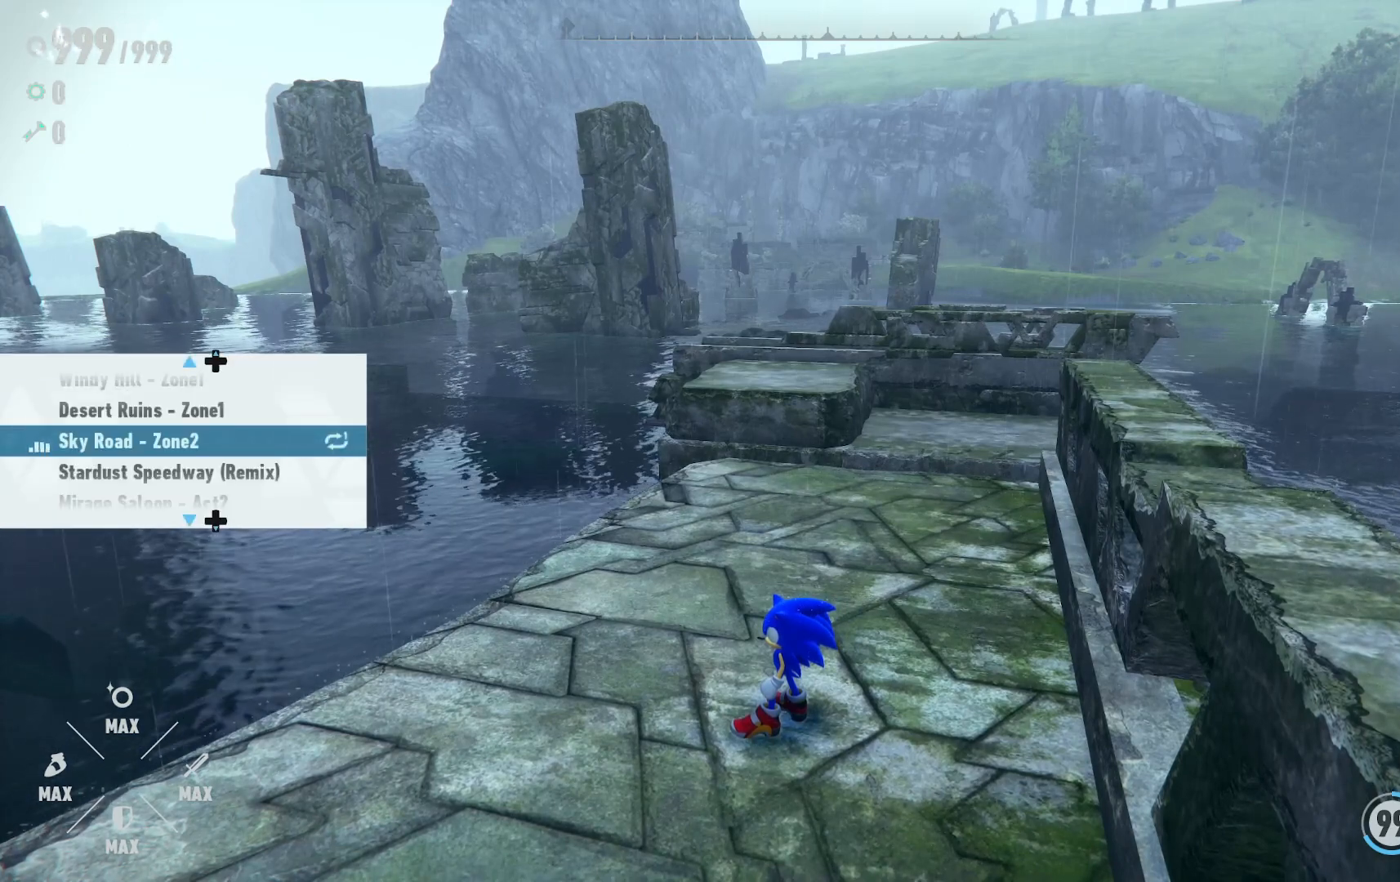
{"buttons": ["DPAD_DOWN"], "left_stick": "center", "right_stick": "center", "events": [[33, "DPAD_DOWN", "down"], [150, "DPAD_DOWN", "up"], [433, "DPAD_DOWN", "down"]]}
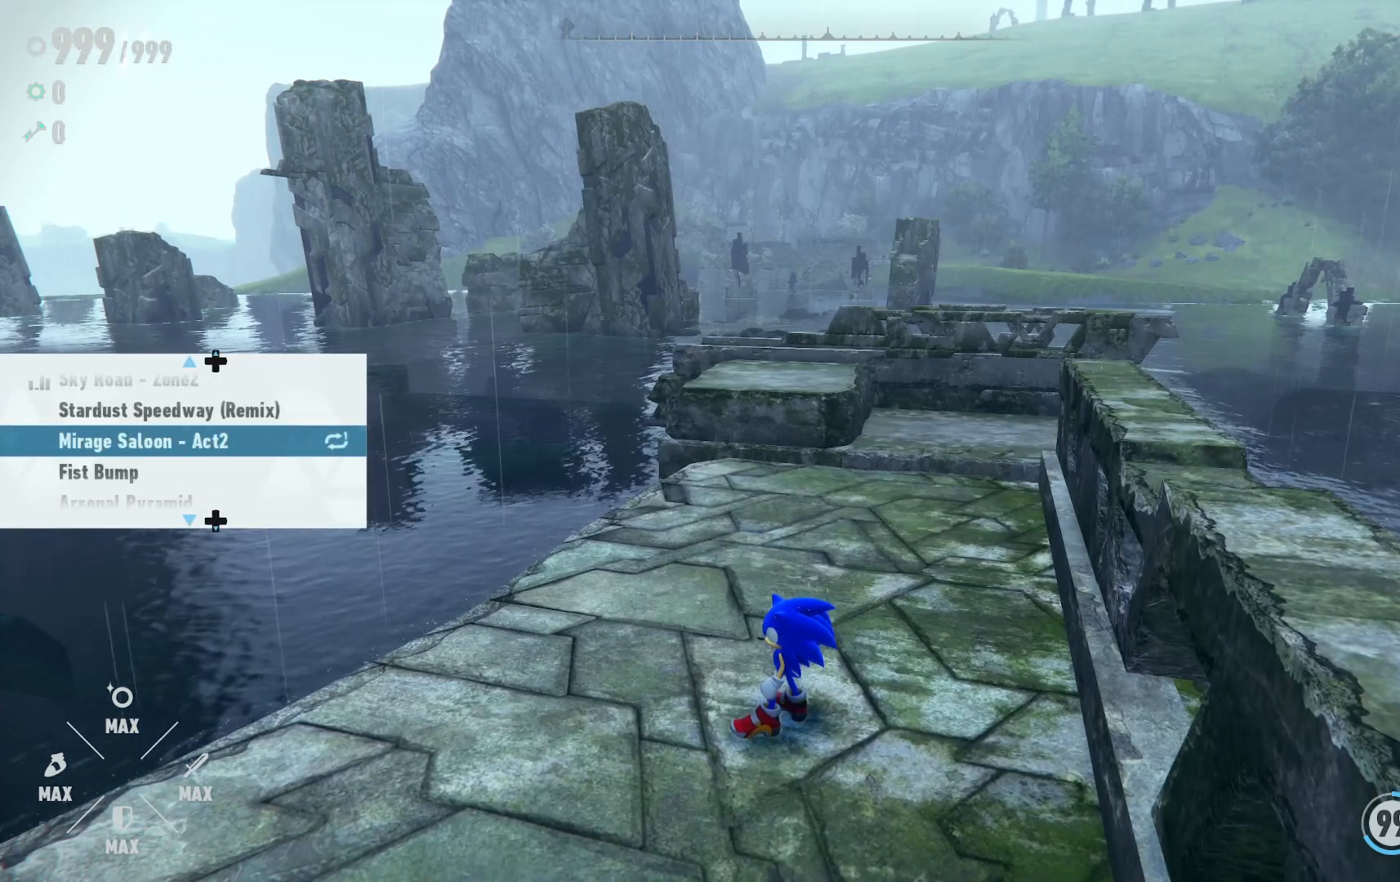
{"buttons": [], "left_stick": "center", "right_stick": "center", "events": [[17, "DPAD_DOWN", "up"], [100, "DPAD_DOWN", "down"], [183, "DPAD_DOWN", "up"], [267, "DPAD_DOWN", "down"], [350, "DPAD_DOWN", "up"]]}
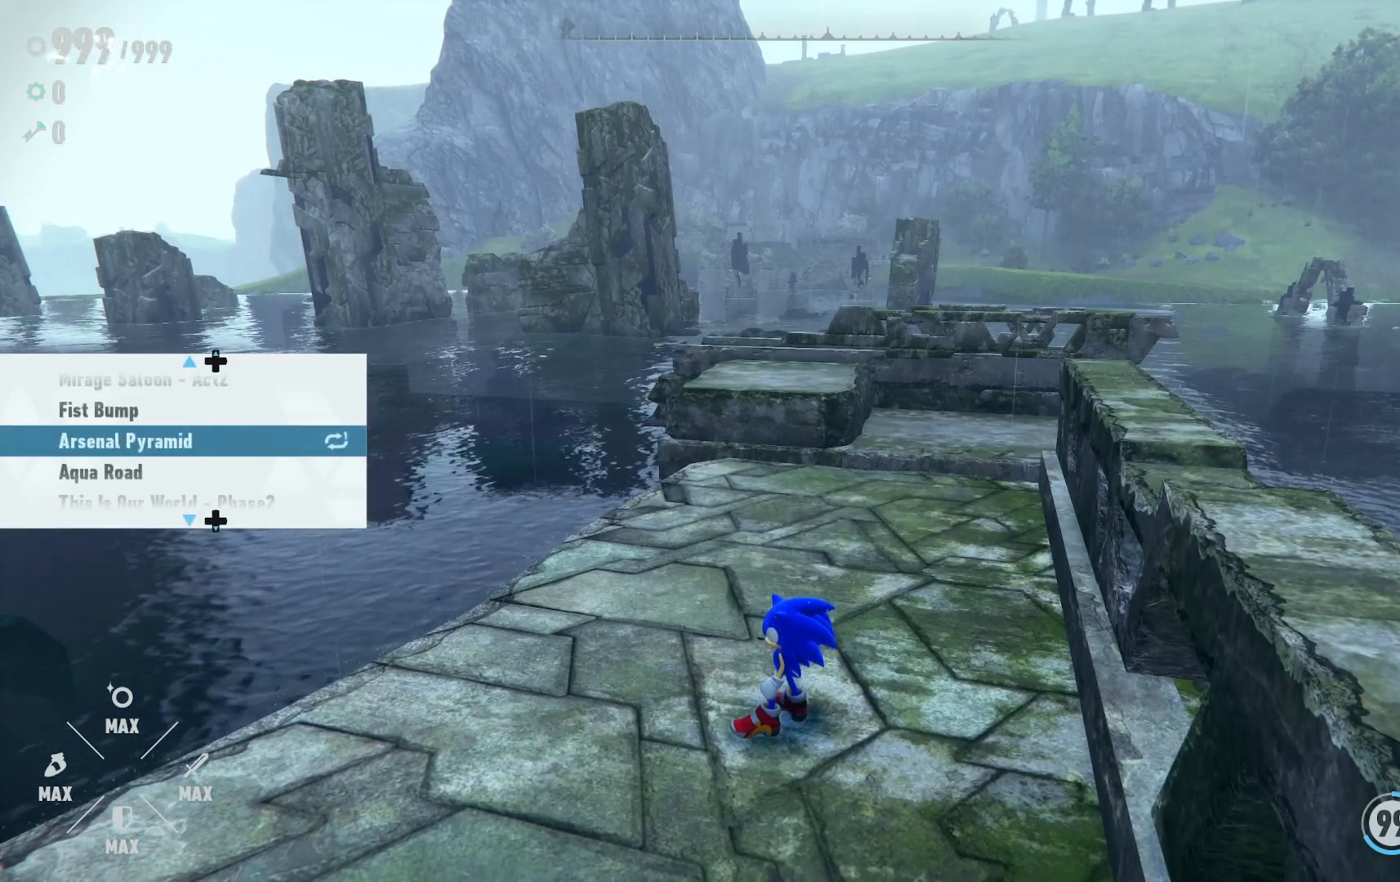
{"buttons": ["DPAD_DOWN"], "left_stick": "center", "right_stick": "center", "events": [[83, "DPAD_DOWN", "down"], [183, "DPAD_DOWN", "up"], [300, "DPAD_DOWN", "down"], [383, "DPAD_DOWN", "up"], [467, "DPAD_DOWN", "down"]]}
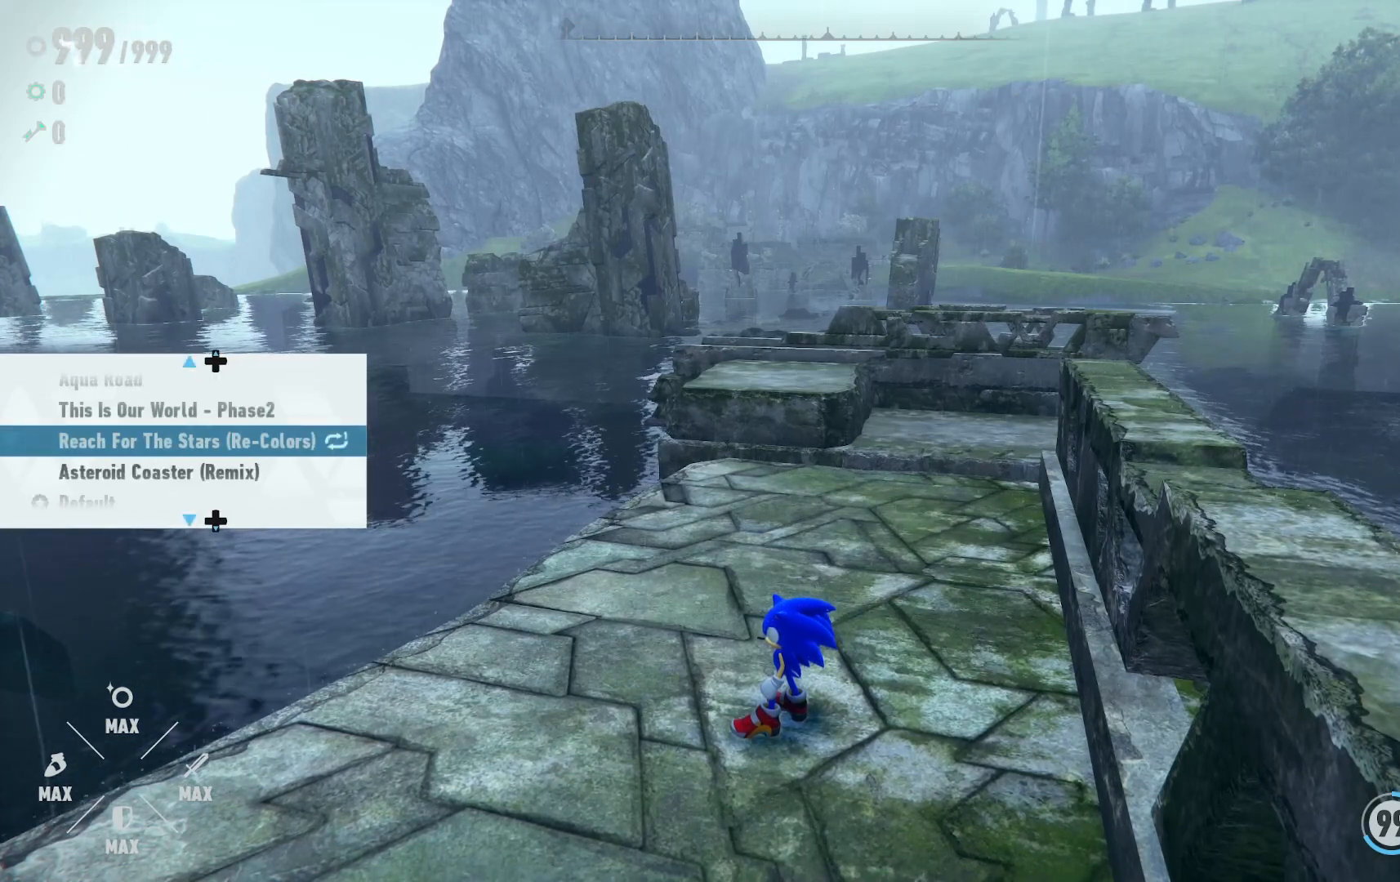
{"buttons": [], "left_stick": "center", "right_stick": "center", "events": [[50, "DPAD_DOWN", "up"], [217, "DPAD_DOWN", "down"], [300, "DPAD_DOWN", "up"], [400, "DPAD_DOWN", "down"], [483, "DPAD_DOWN", "up"]]}
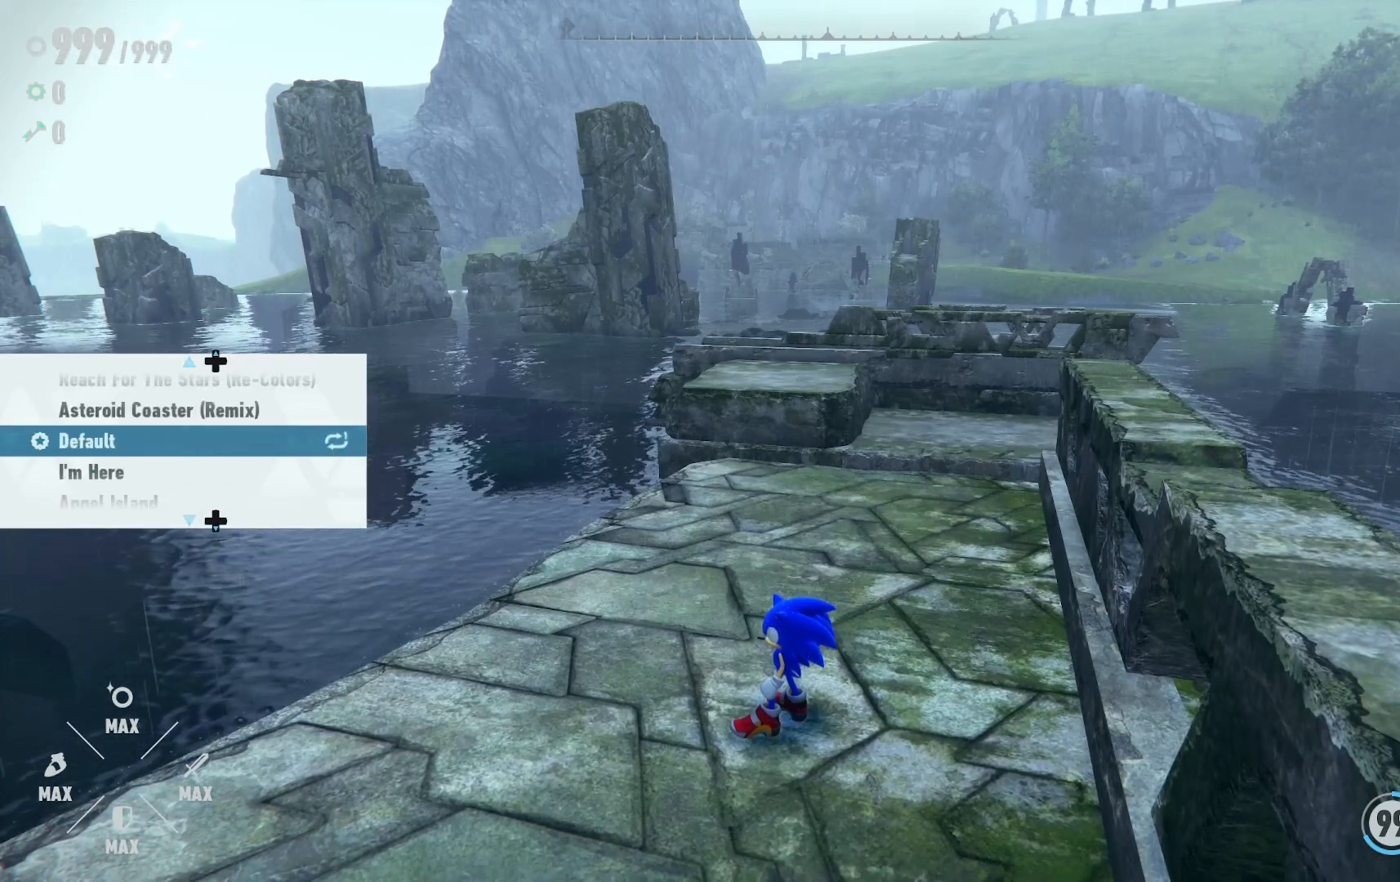
{"buttons": ["DPAD_DOWN"], "left_stick": "center", "right_stick": "center", "events": [[283, "DPAD_DOWN", "down"], [417, "DPAD_DOWN", "up"], [483, "DPAD_DOWN", "down"]]}
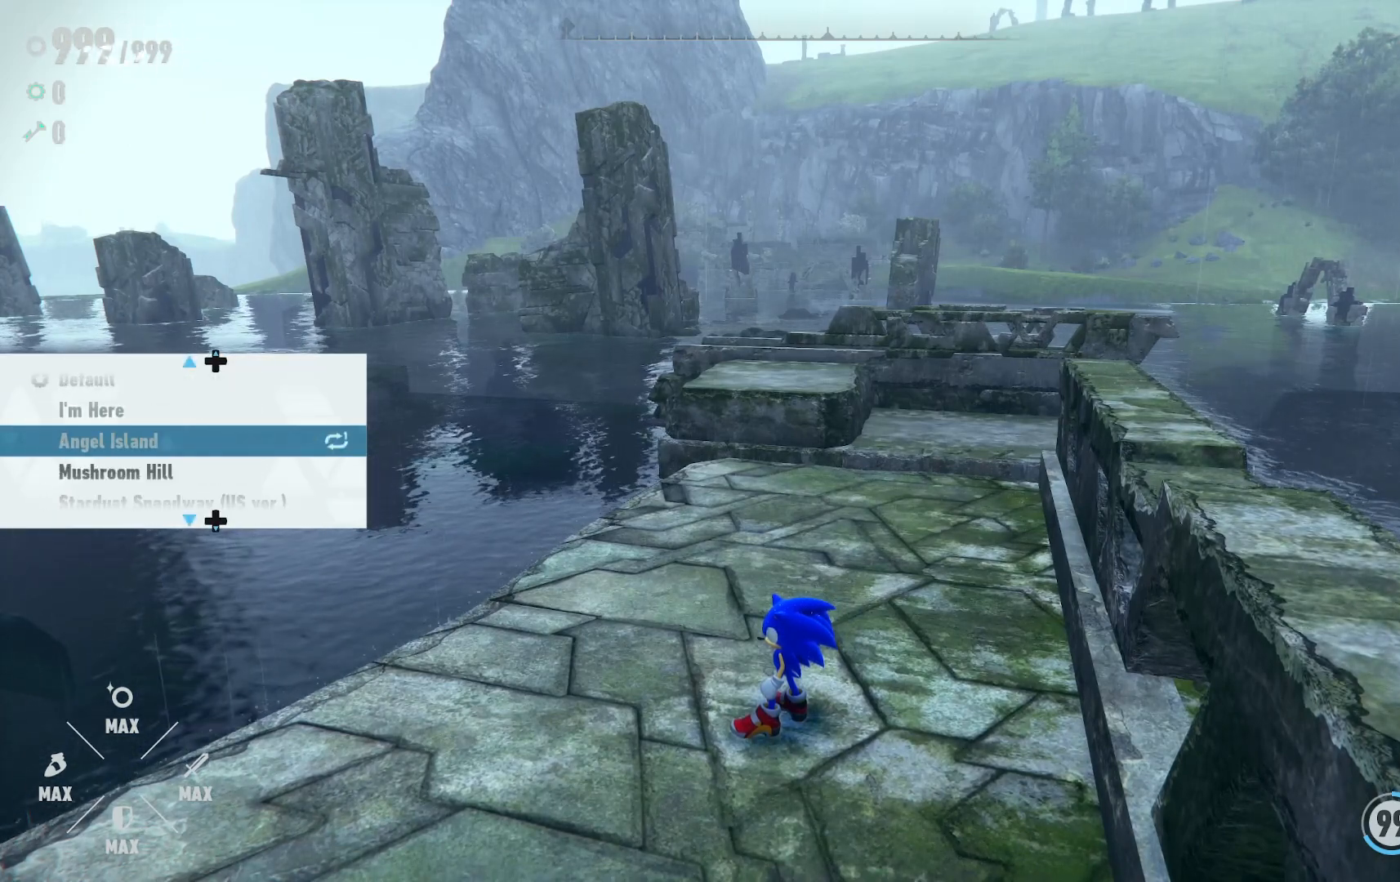
{"buttons": ["DPAD_DOWN"], "left_stick": "center", "right_stick": "center", "events": [[67, "DPAD_DOWN", "up"], [167, "DPAD_DOWN", "down"], [267, "DPAD_DOWN", "up"], [467, "DPAD_DOWN", "down"]]}
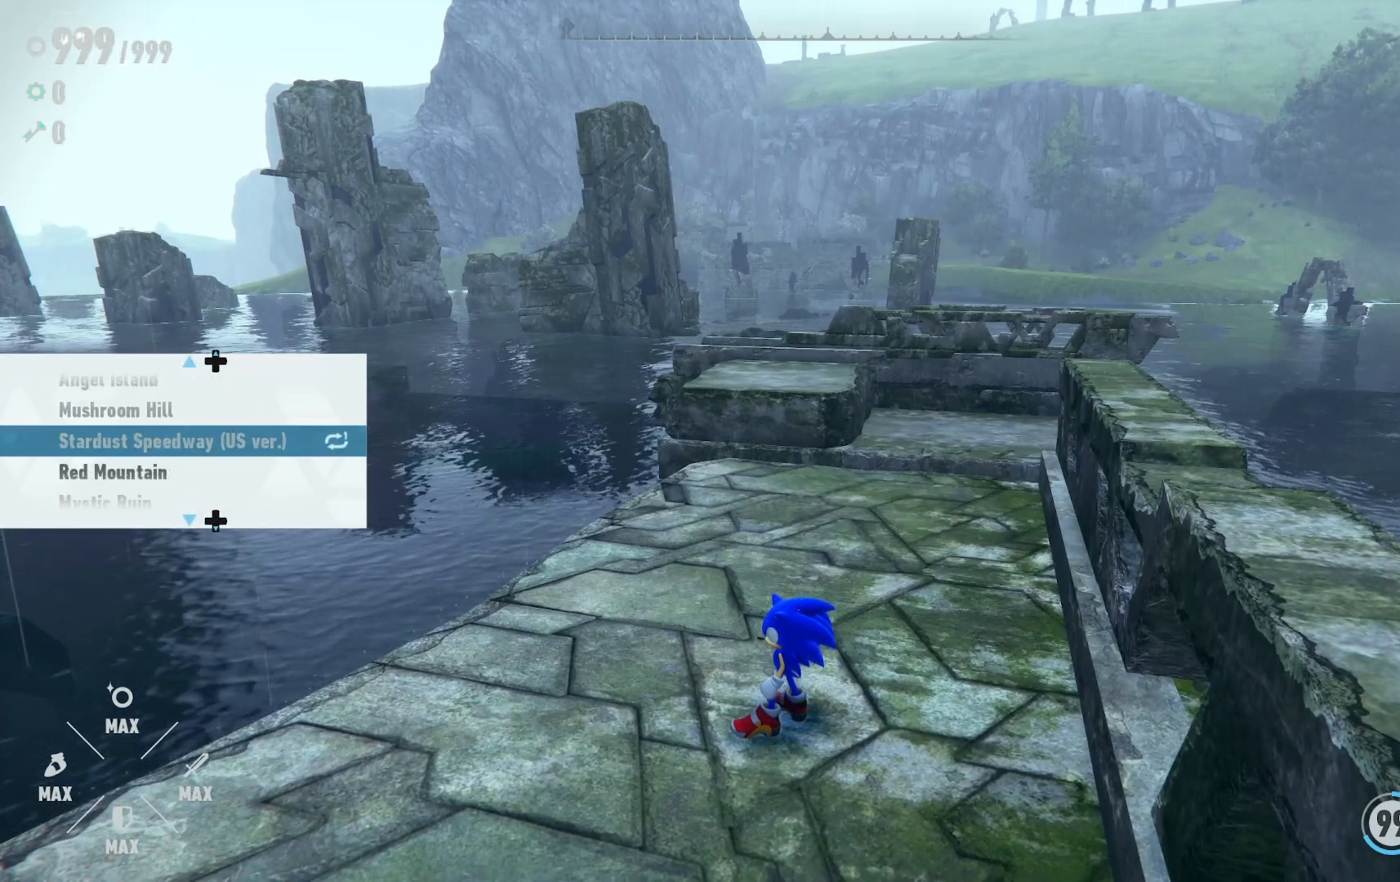
{"buttons": [], "left_stick": "center", "right_stick": "center", "events": [[117, "DPAD_DOWN", "up"], [333, "DPAD_DOWN", "down"], [450, "DPAD_DOWN", "up"]]}
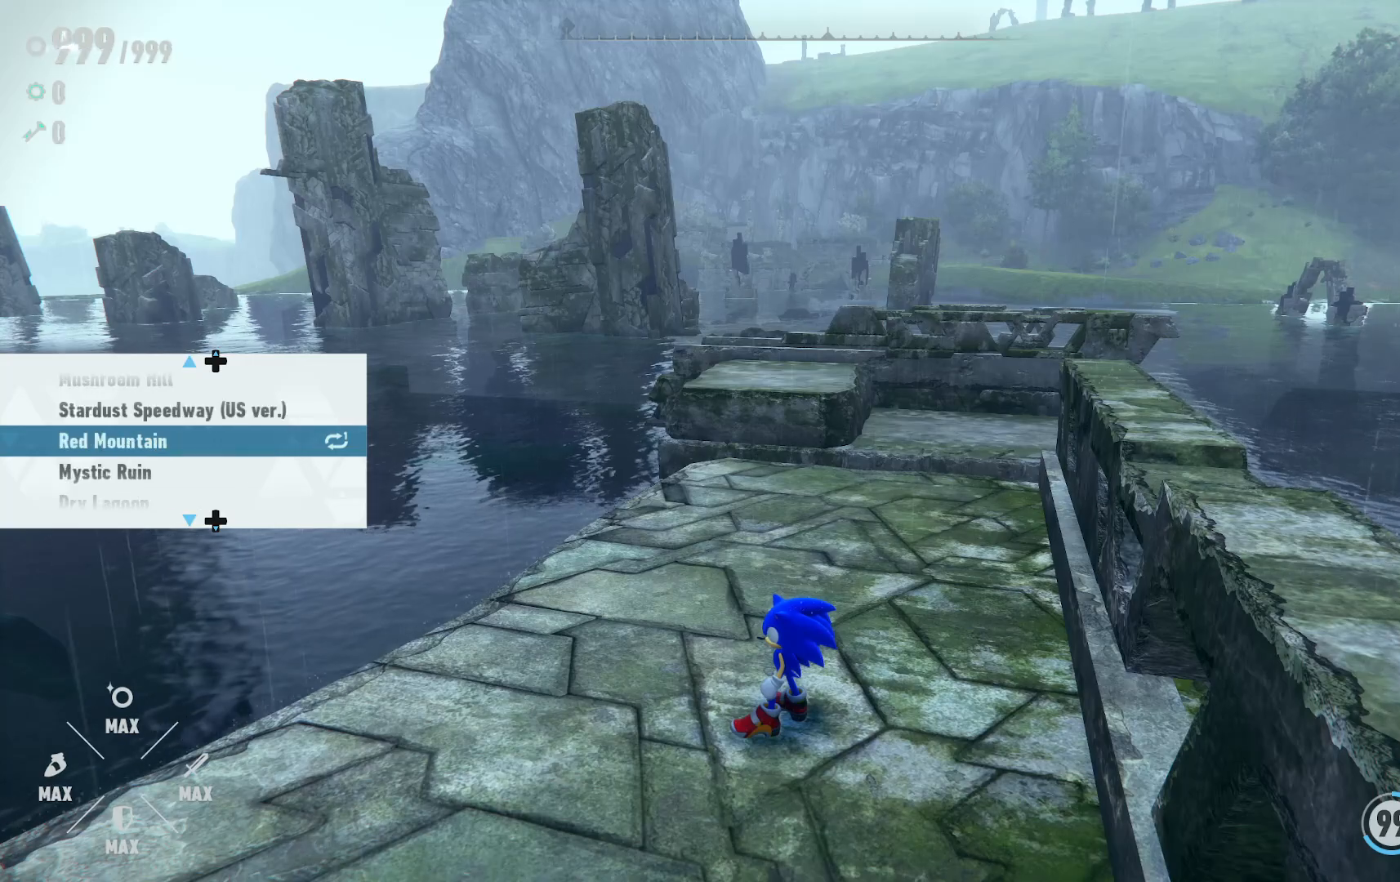
{"buttons": [], "left_stick": "center", "right_stick": "center", "events": [[300, "DPAD_DOWN", "down"], [400, "DPAD_DOWN", "up"]]}
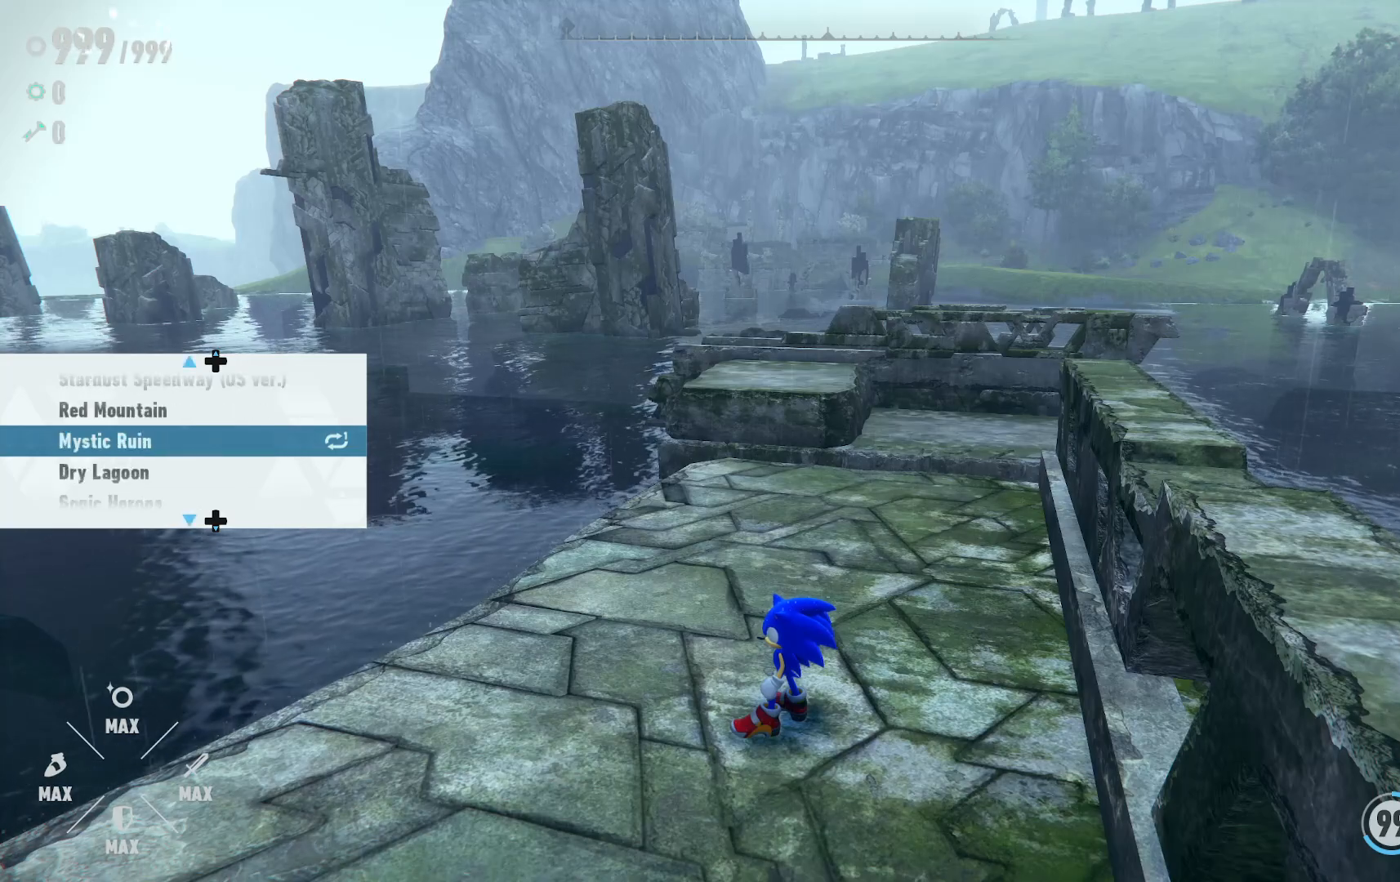
{"buttons": [], "left_stick": "center", "right_stick": "center", "events": [[167, "A", "down"], [300, "A", "up"]]}